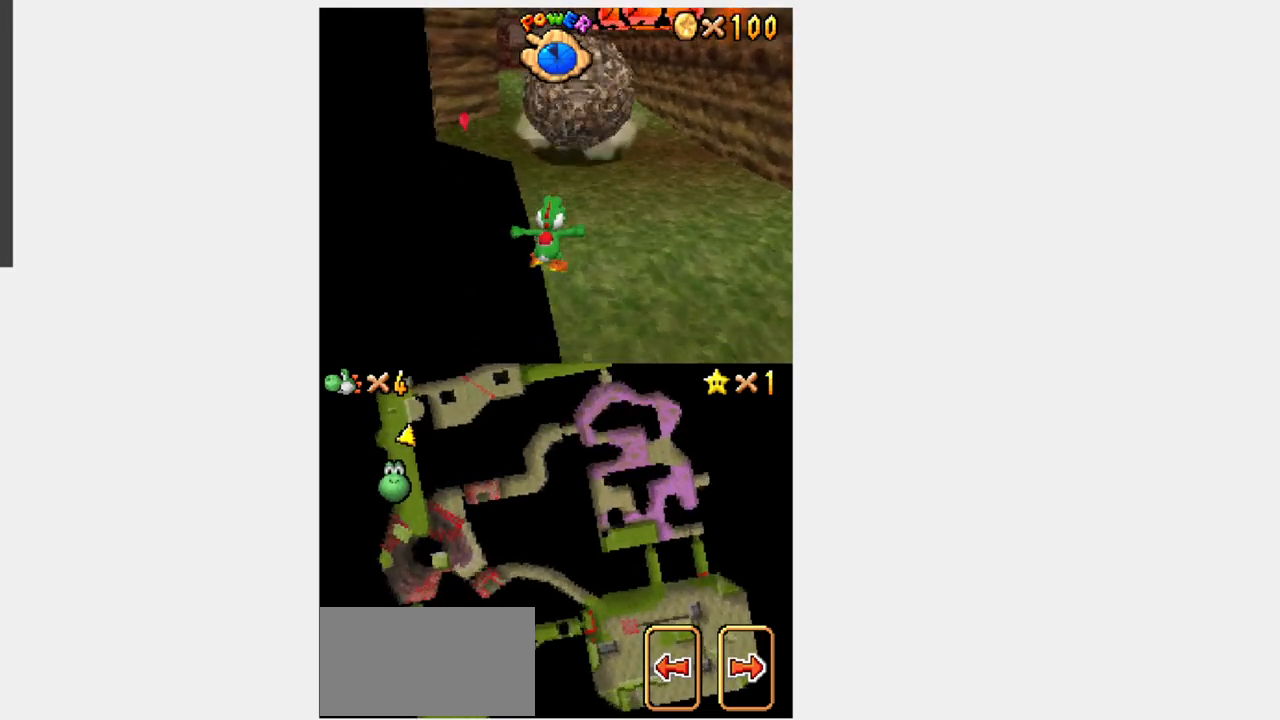
Gameplay with a controller (Nintendo layout); each line is a JSON object with the inputs held at the frame after it. "events" lists button and stick changes between this image and that frame as [ms after this image, input, new state], when the widget could be followed in between. Not read: B L3 R3.
{"buttons": [], "events": [[117, "R1", "down"], [317, "R1", "up"], [367, "DPAD_UP", "up"]]}
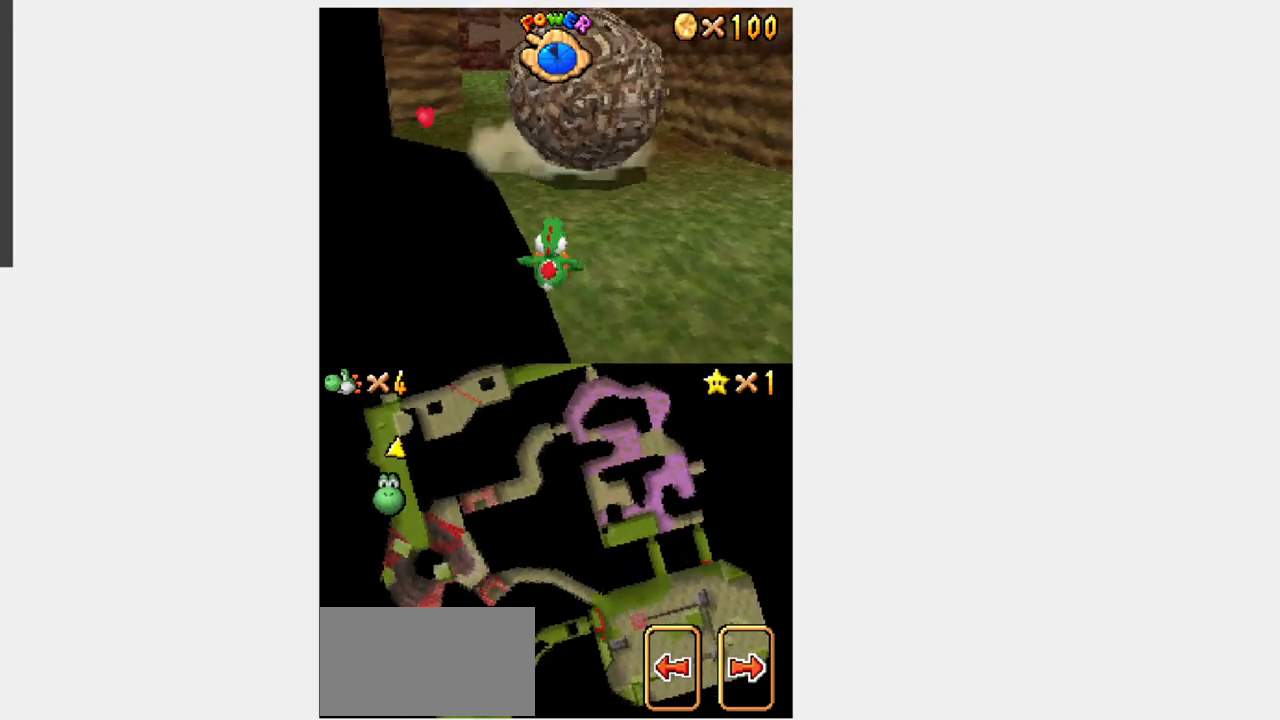
{"buttons": ["Y", "DPAD_LEFT"], "events": [[250, "DPAD_LEFT", "down"], [250, "Y", "down"]]}
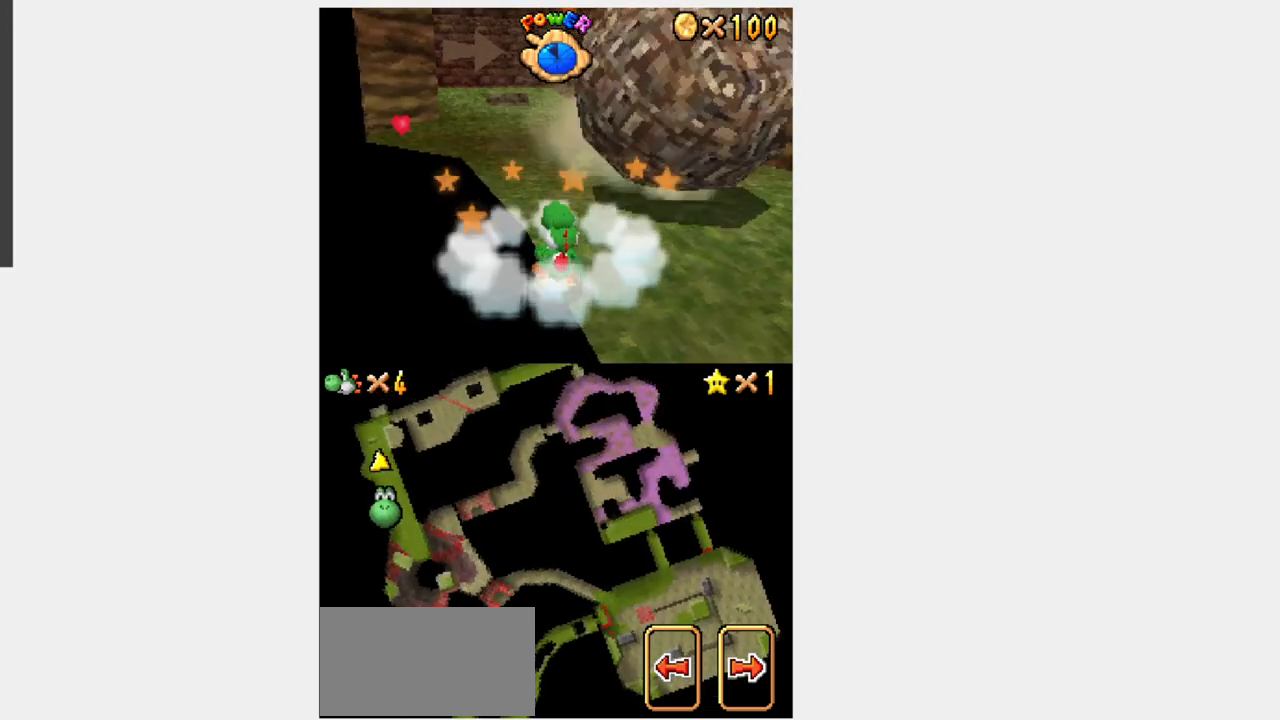
{"buttons": ["Y", "DPAD_UP", "DPAD_LEFT"], "events": [[50, "DPAD_UP", "down"], [83, "DPAD_LEFT", "up"], [150, "DPAD_LEFT", "down"], [200, "DPAD_LEFT", "up"], [300, "DPAD_RIGHT", "down"], [333, "DPAD_RIGHT", "up"], [433, "DPAD_LEFT", "down"]]}
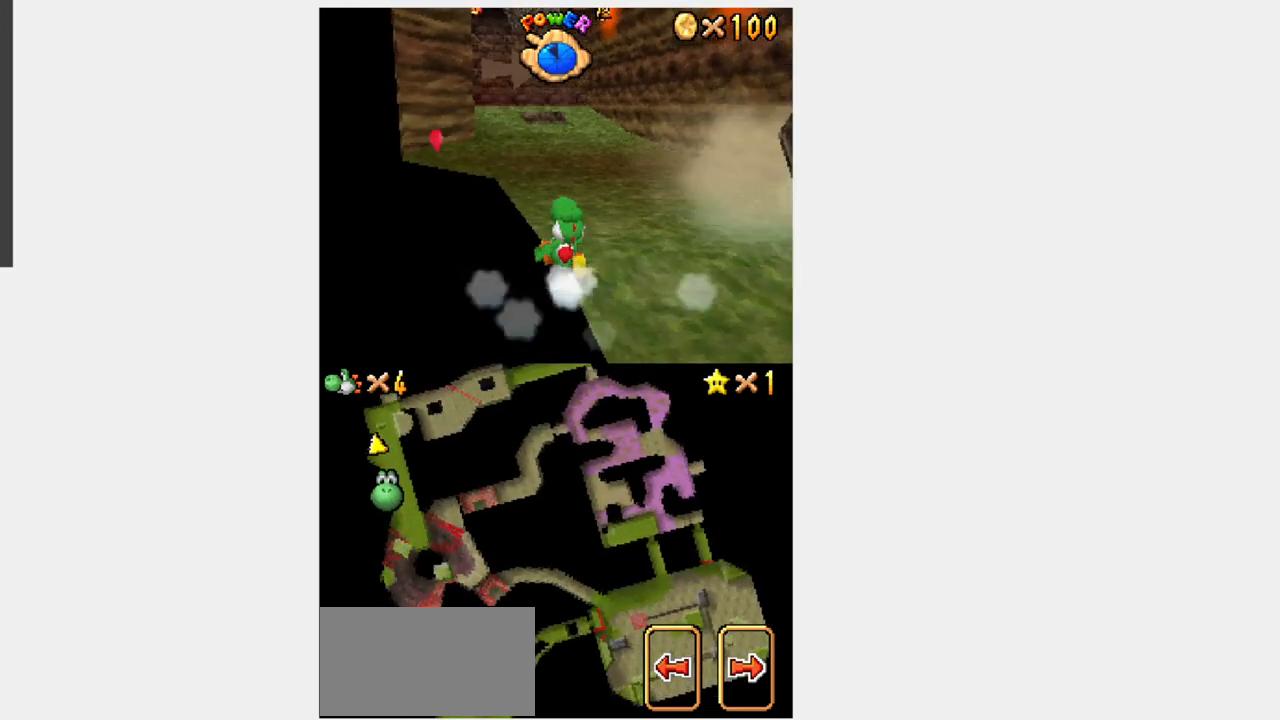
{"buttons": ["Y", "DPAD_UP"], "events": [[67, "DPAD_LEFT", "up"], [417, "DPAD_LEFT", "down"], [483, "DPAD_LEFT", "up"]]}
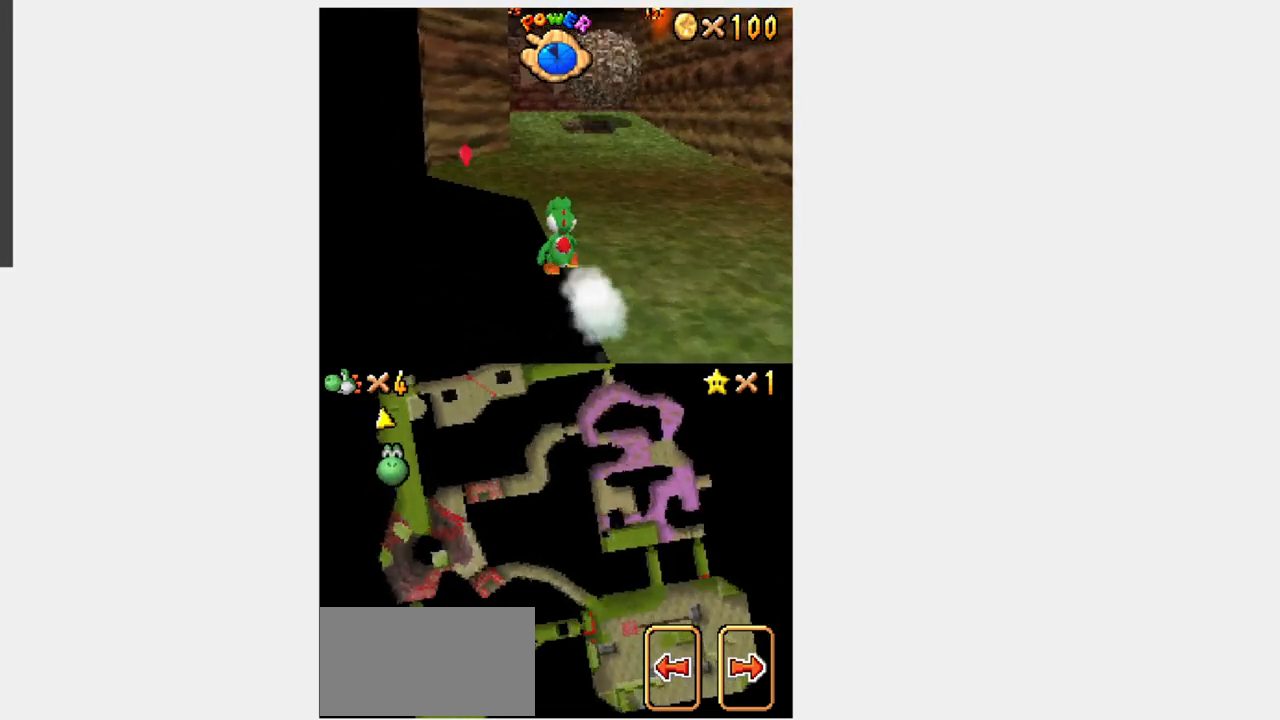
{"buttons": ["Y", "DPAD_UP"], "events": [[50, "DPAD_RIGHT", "down"], [83, "DPAD_RIGHT", "up"]]}
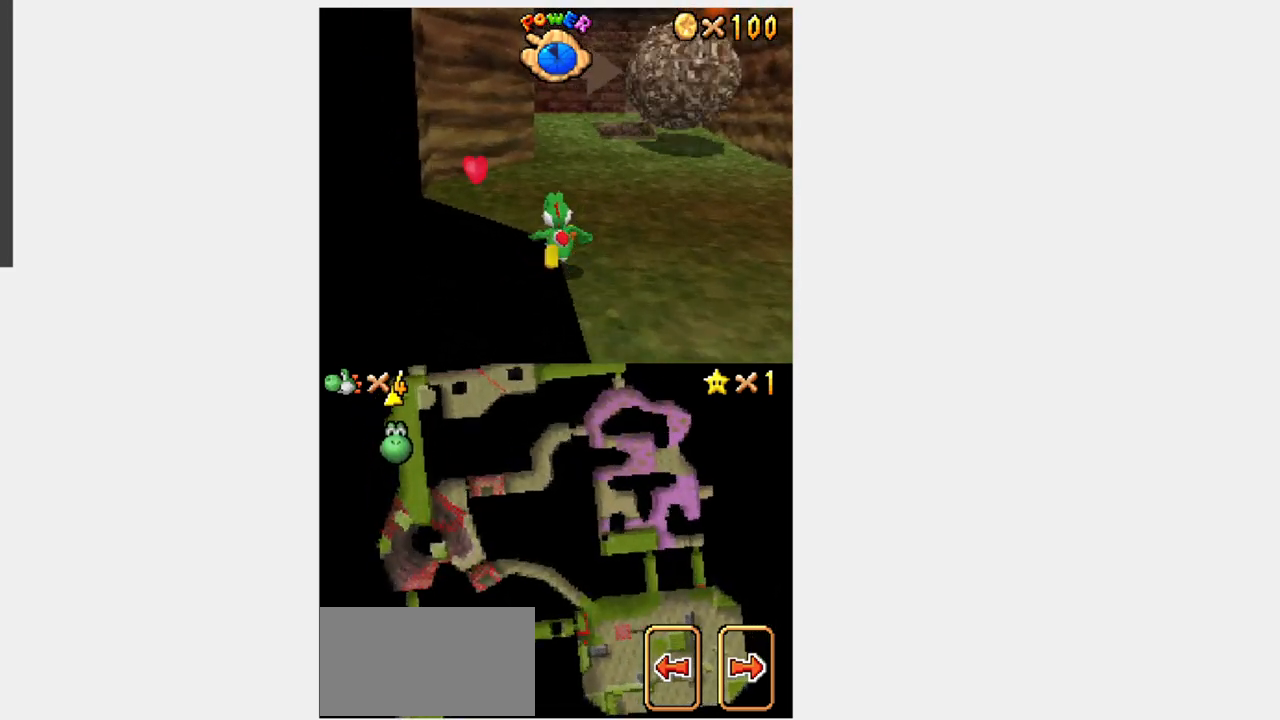
{"buttons": ["Y", "DPAD_UP"]}
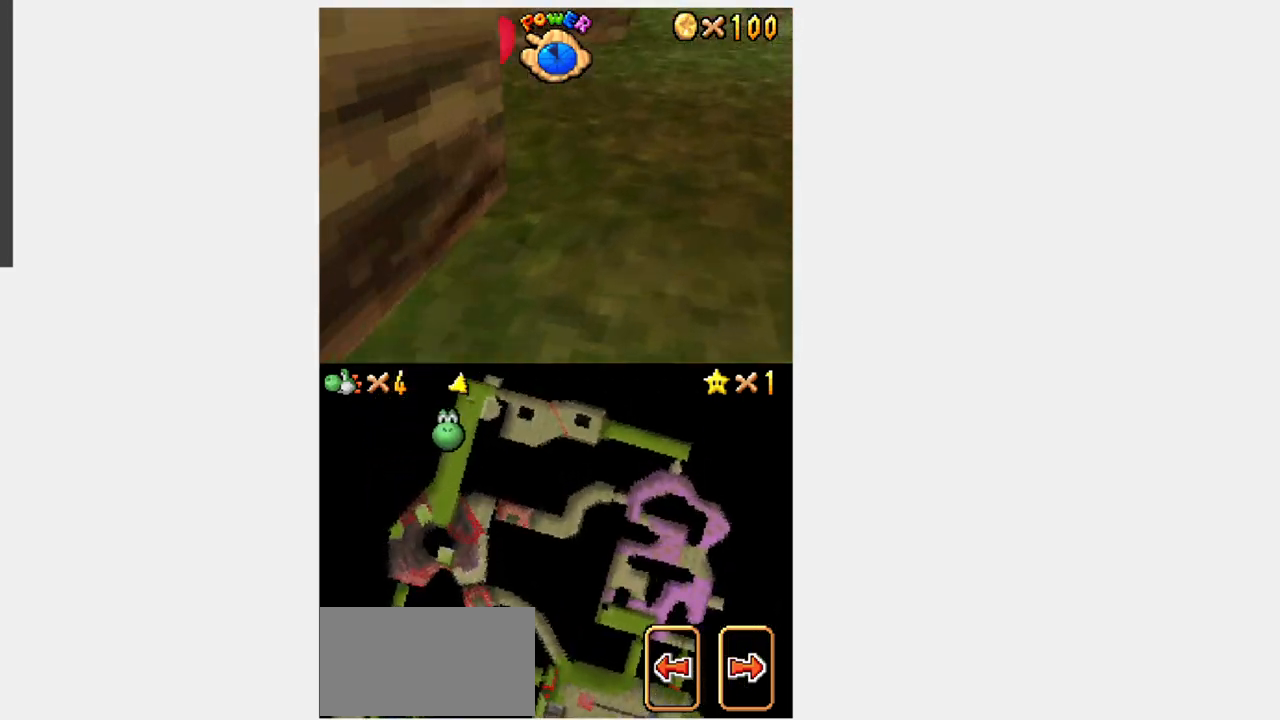
{"buttons": ["Y", "DPAD_UP", "DPAD_RIGHT"], "events": [[50, "DPAD_RIGHT", "down"], [117, "DPAD_RIGHT", "up"], [183, "DPAD_RIGHT", "down"], [217, "DPAD_RIGHT", "up"], [250, "DPAD_RIGHT", "down"], [383, "DPAD_RIGHT", "up"], [450, "DPAD_RIGHT", "down"]]}
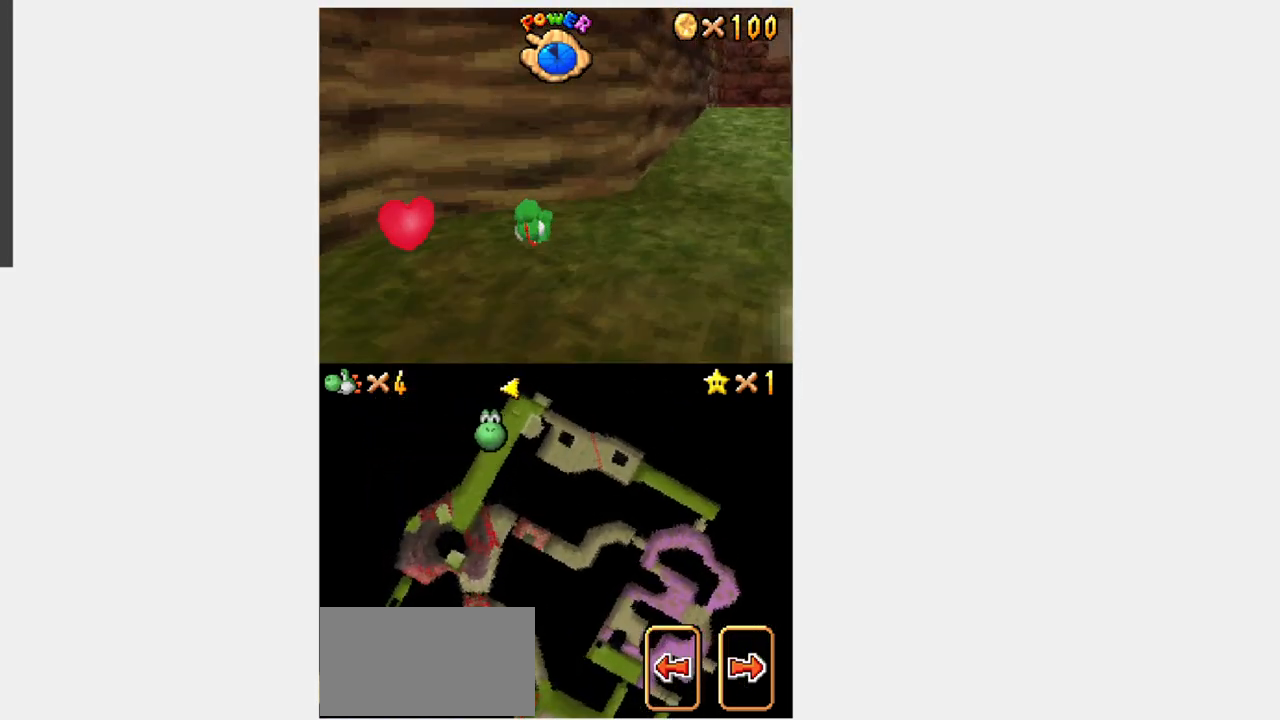
{"buttons": ["Y"], "events": [[417, "DPAD_RIGHT", "up"], [467, "DPAD_UP", "up"]]}
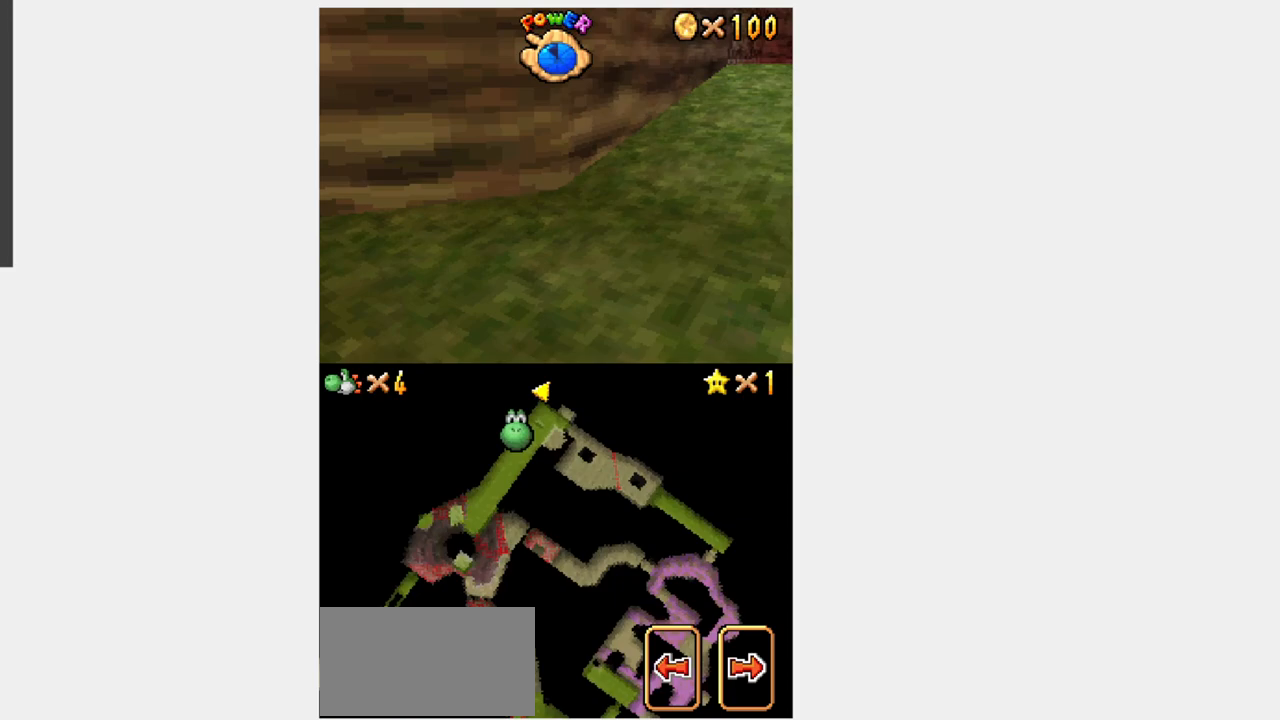
{"buttons": ["DPAD_DOWN"], "events": [[50, "DPAD_DOWN", "down"], [50, "Y", "up"]]}
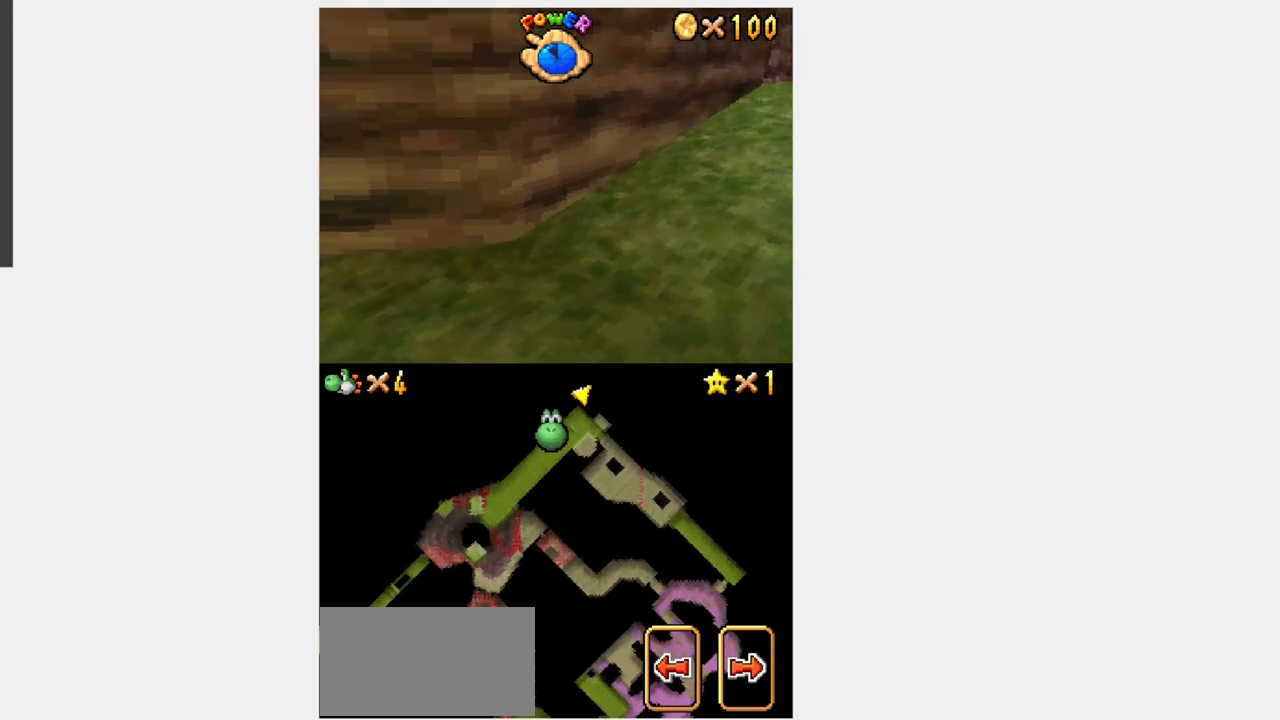
{"buttons": ["Y", "L1"], "events": [[317, "DPAD_DOWN", "up"], [467, "L1", "down"], [467, "Y", "down"]]}
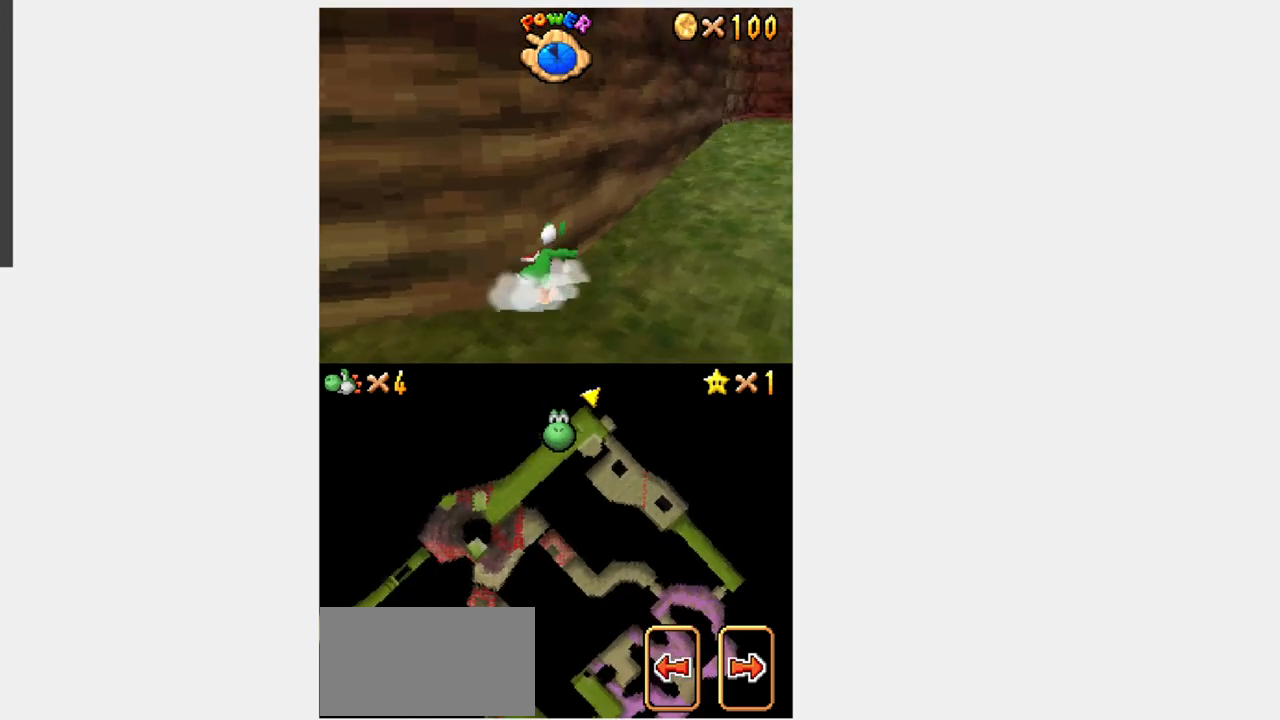
{"buttons": ["Y", "DPAD_UP"], "events": [[217, "DPAD_UP", "down"], [217, "L1", "up"], [317, "DPAD_RIGHT", "down"], [350, "DPAD_RIGHT", "up"]]}
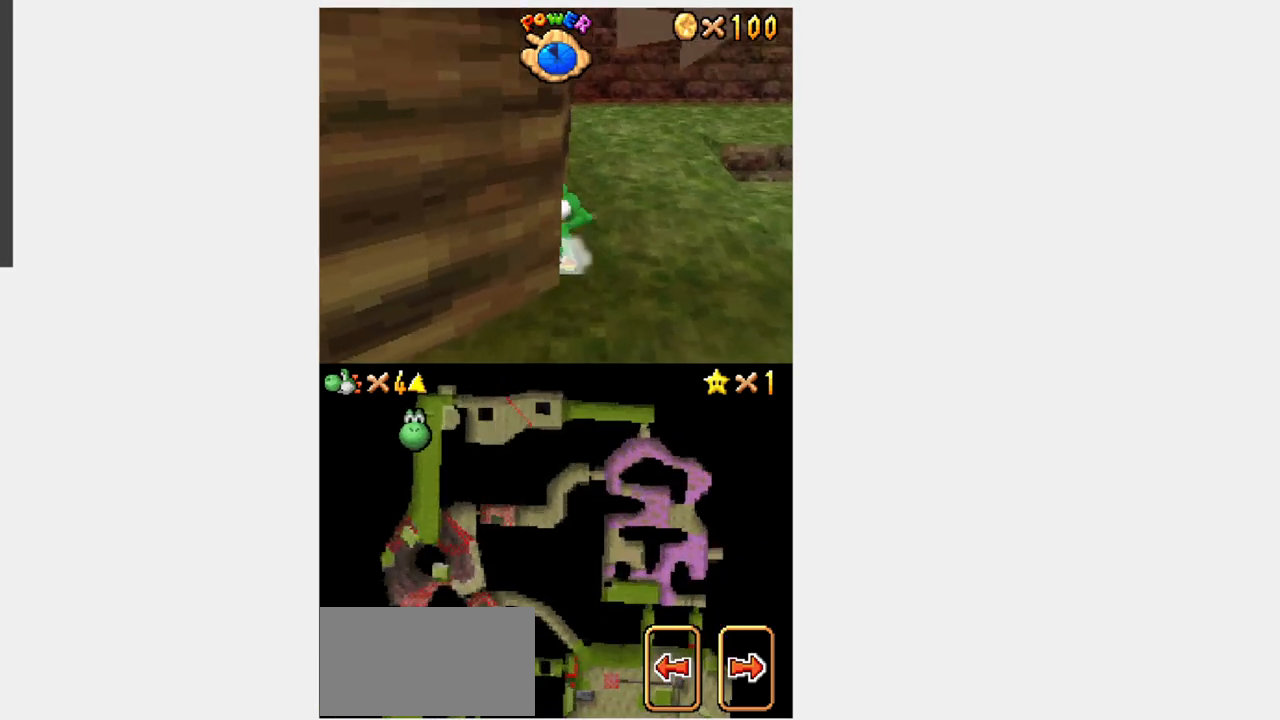
{"buttons": ["Y", "DPAD_UP"], "events": [[200, "DPAD_RIGHT", "down"], [233, "DPAD_RIGHT", "up"]]}
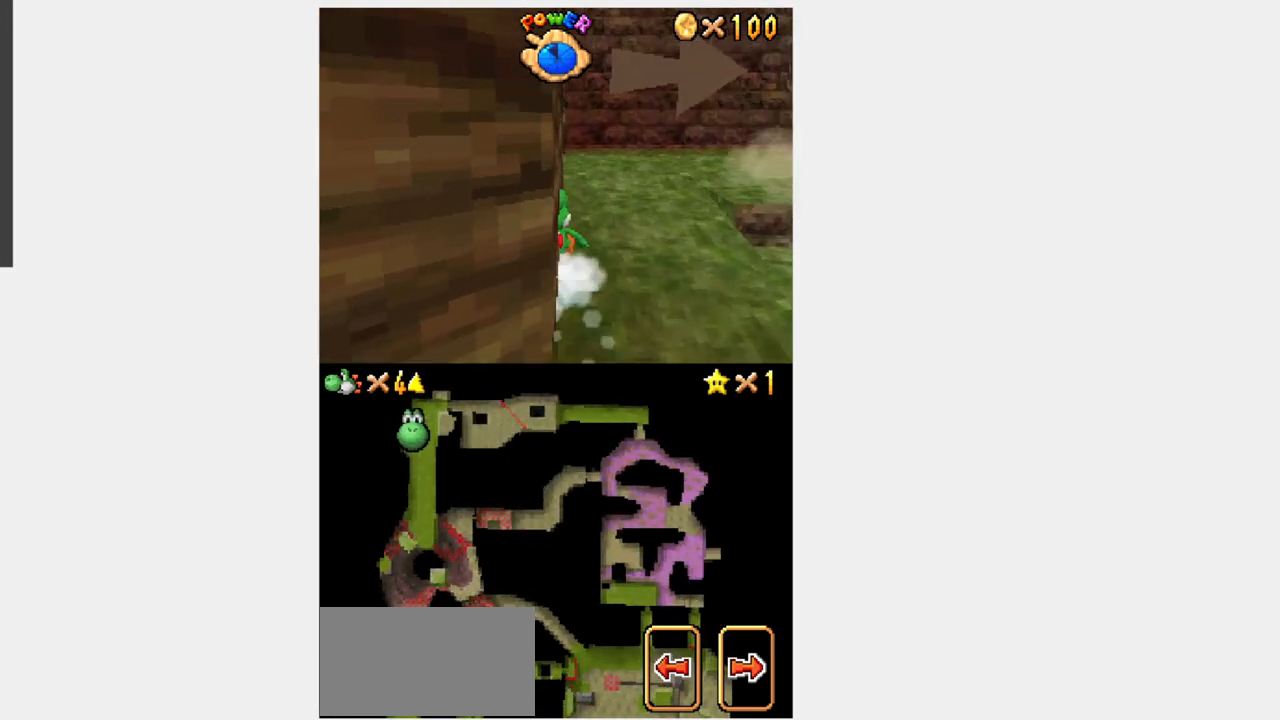
{"buttons": ["Y", "DPAD_UP"], "events": [[183, "DPAD_RIGHT", "down"], [217, "DPAD_RIGHT", "up"]]}
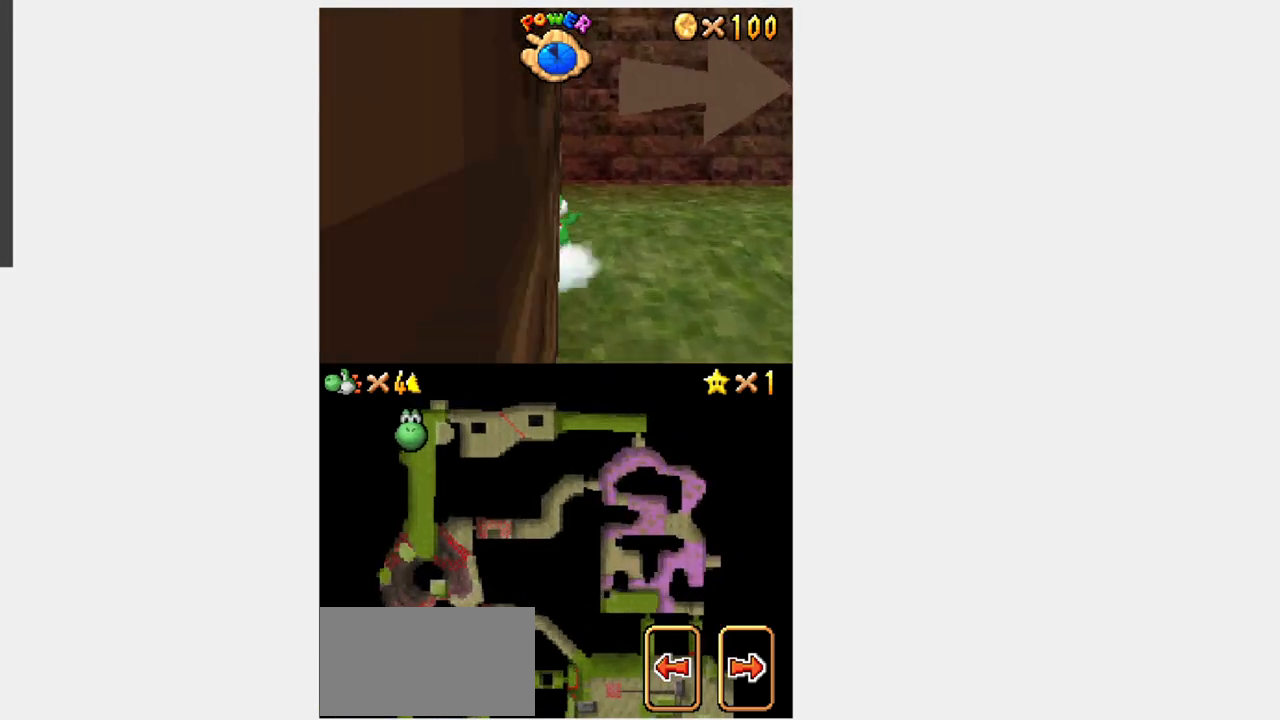
{"buttons": ["Y", "DPAD_UP"], "events": []}
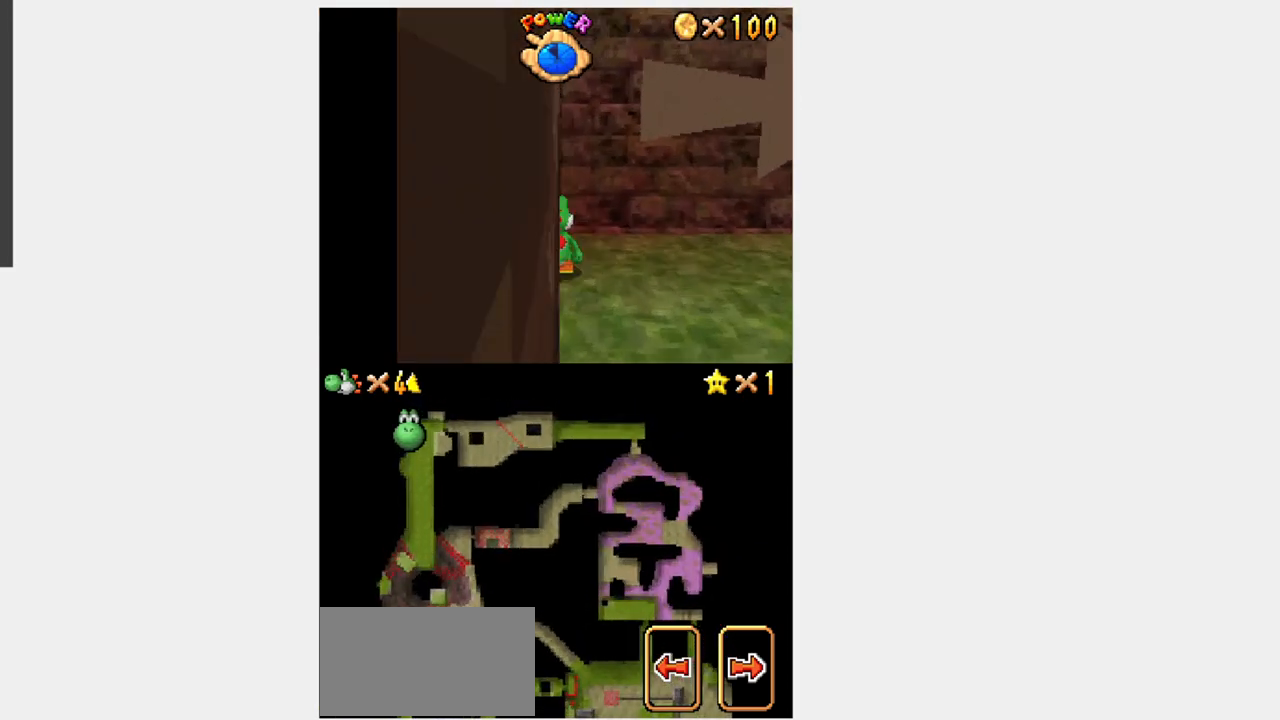
{"buttons": [], "events": [[183, "Y", "up"], [217, "R1", "down"], [450, "R1", "up"], [483, "DPAD_UP", "up"]]}
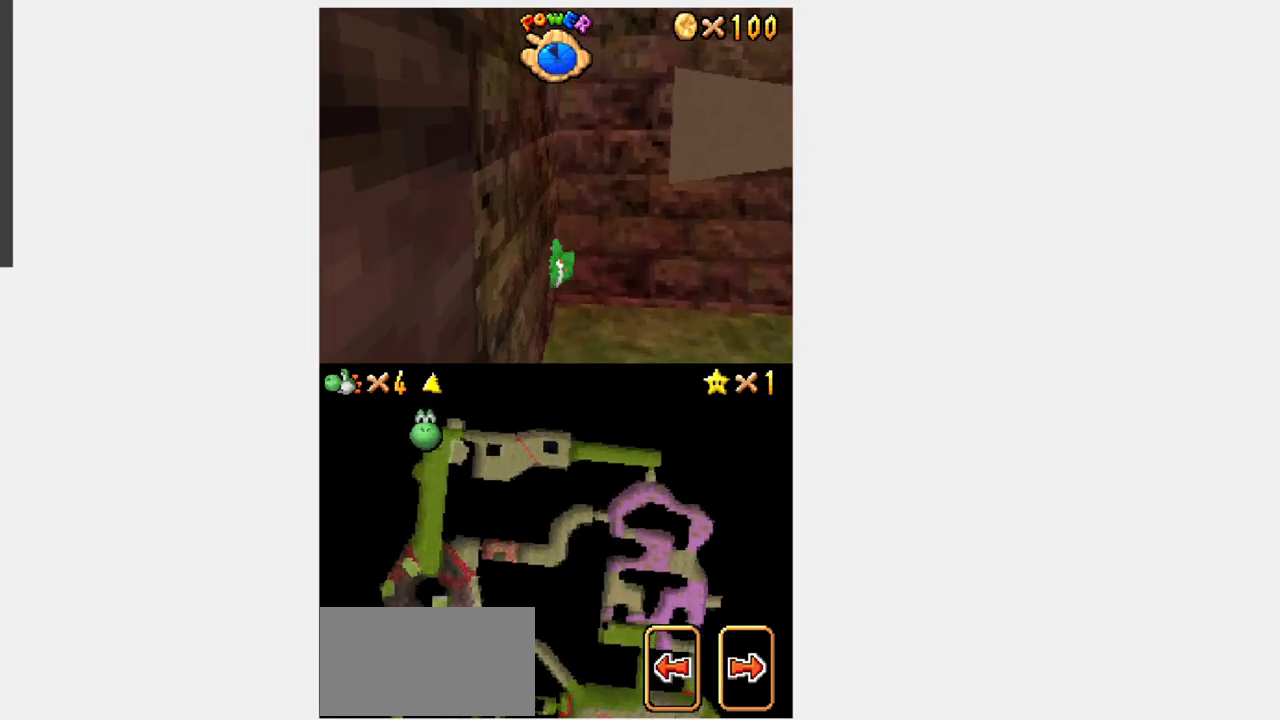
{"buttons": ["Y", "DPAD_LEFT"], "events": [[233, "DPAD_LEFT", "down"], [233, "Y", "down"]]}
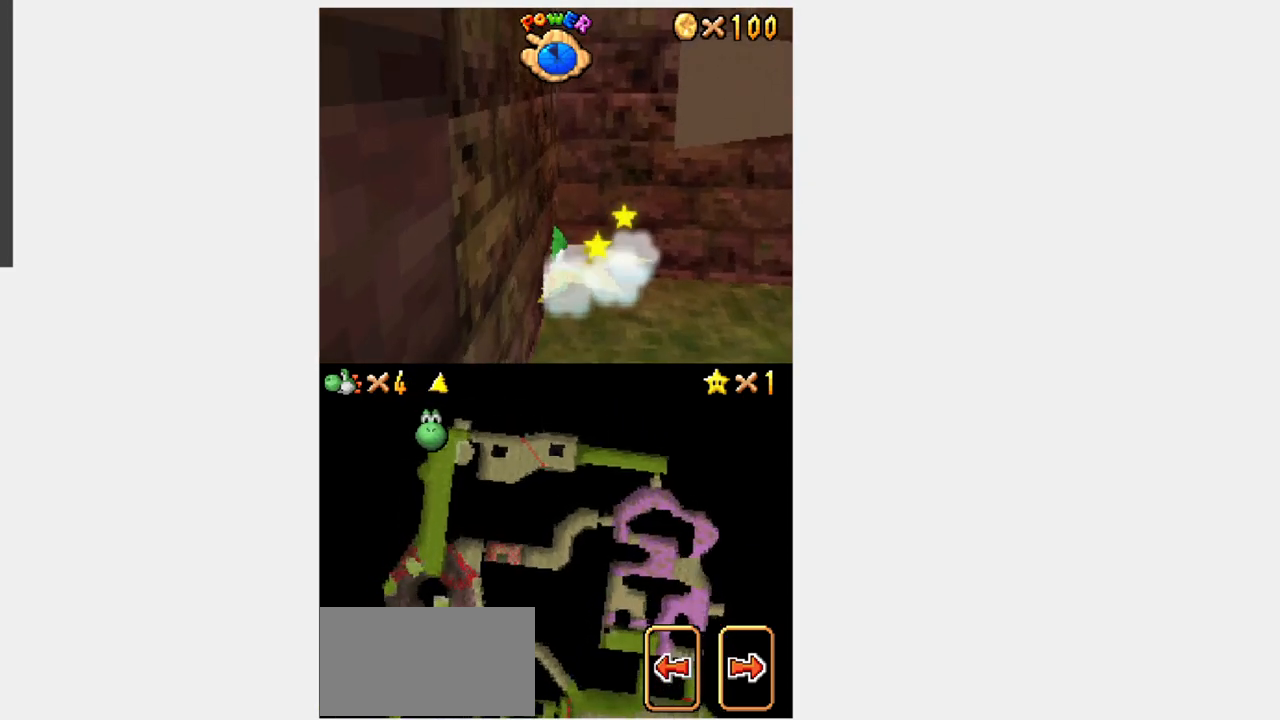
{"buttons": ["Y", "DPAD_RIGHT"], "events": [[150, "DPAD_LEFT", "up"], [150, "DPAD_RIGHT", "down"]]}
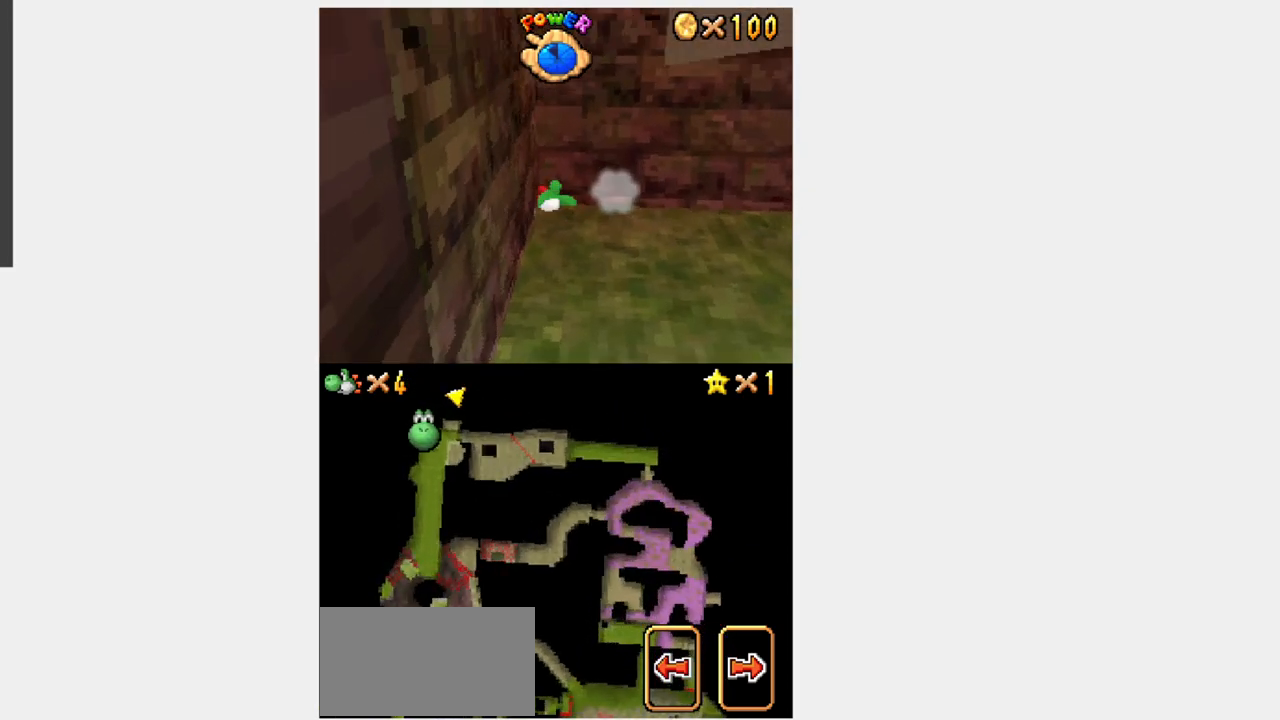
{"buttons": ["Y", "DPAD_RIGHT"], "events": []}
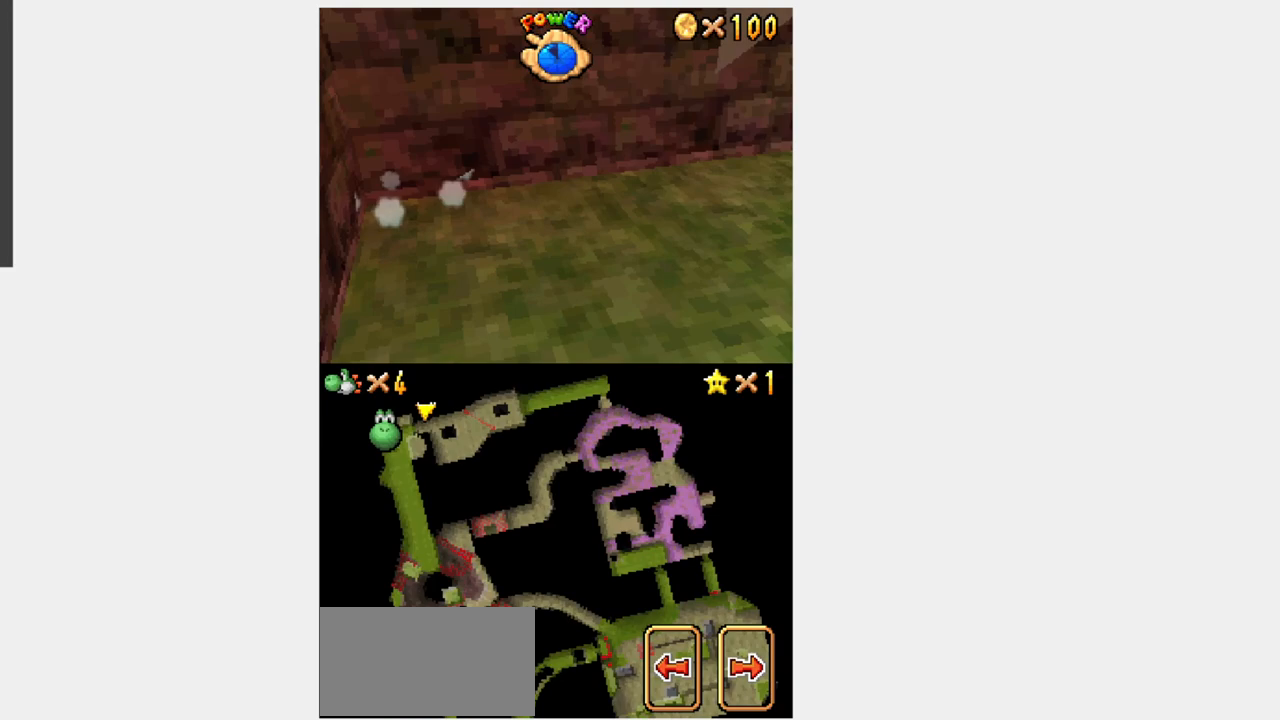
{"buttons": ["Y", "DPAD_RIGHT"], "events": []}
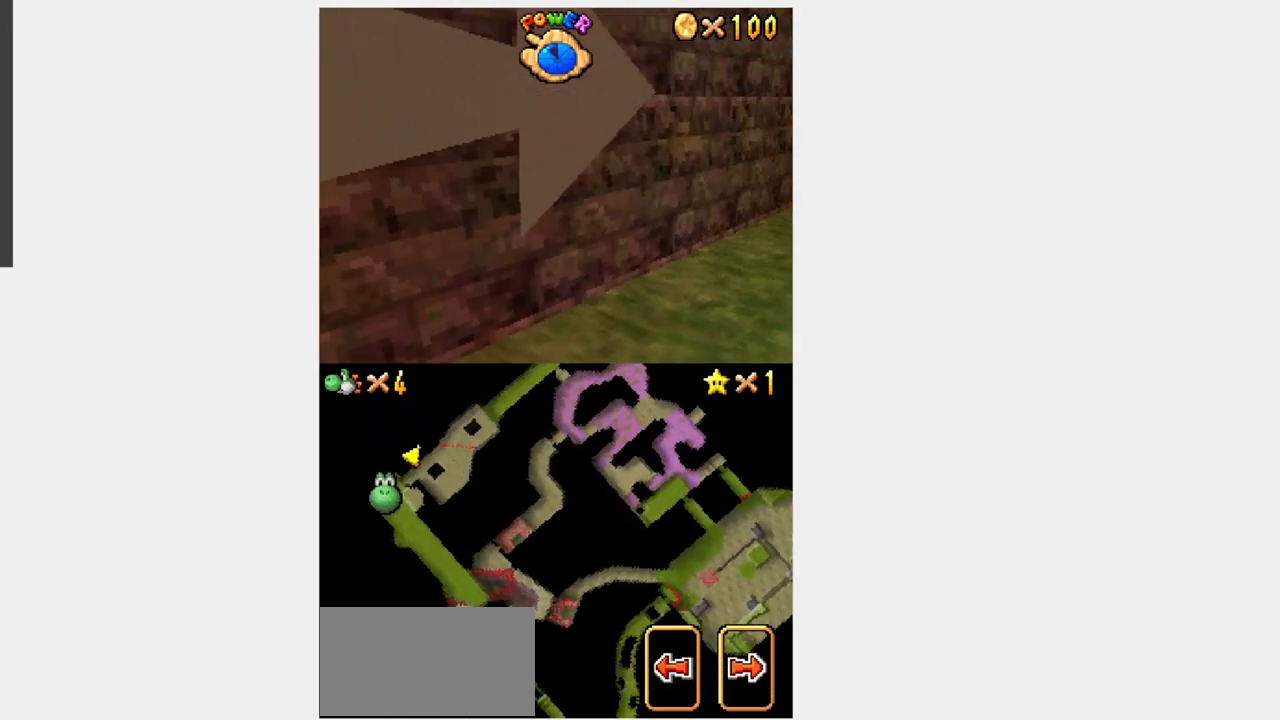
{"buttons": ["Y", "DPAD_UP", "DPAD_RIGHT"], "events": [[83, "DPAD_UP", "down"]]}
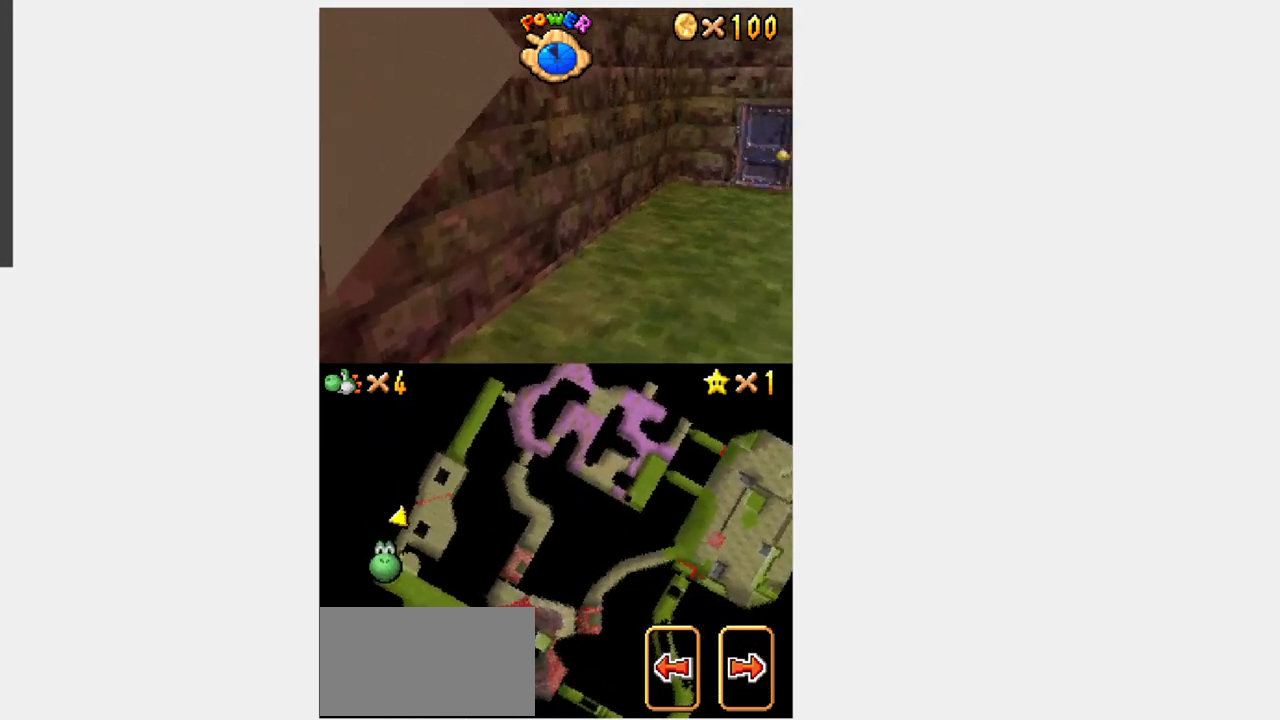
{"buttons": ["Y", "DPAD_UP"], "events": [[217, "DPAD_RIGHT", "up"]]}
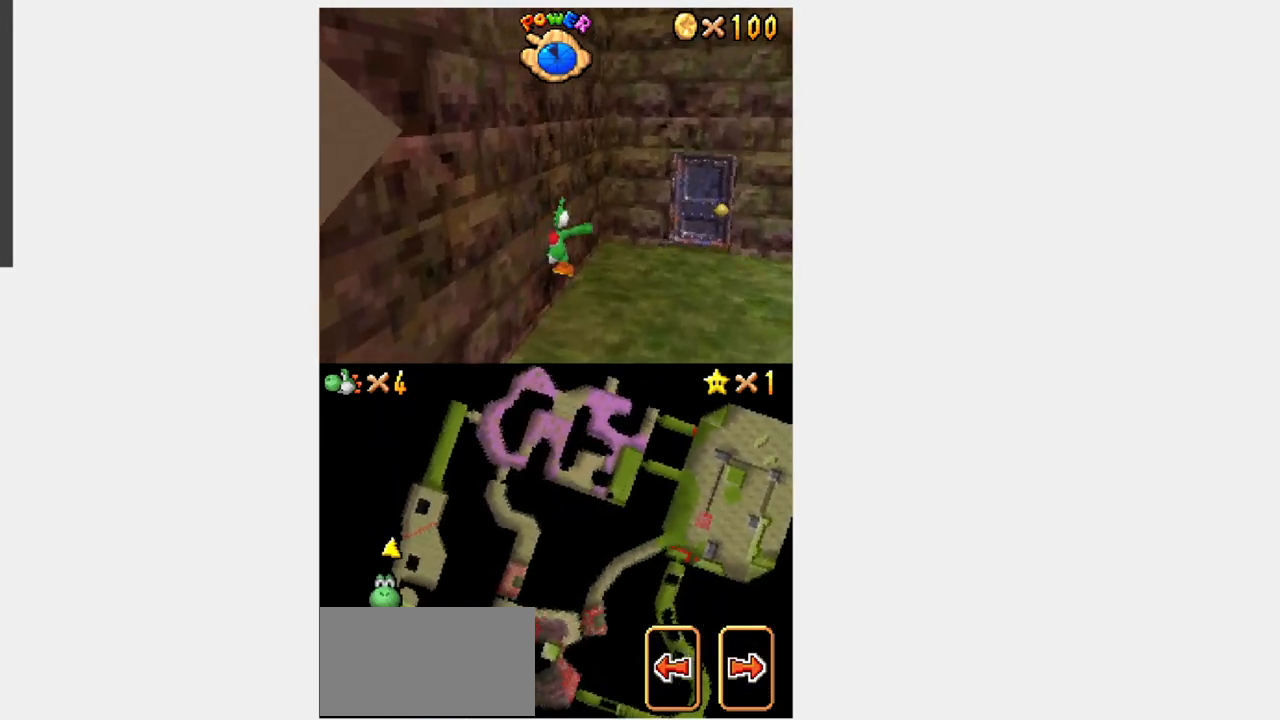
{"buttons": ["Y", "DPAD_RIGHT"], "events": [[350, "DPAD_RIGHT", "down"], [367, "DPAD_UP", "up"]]}
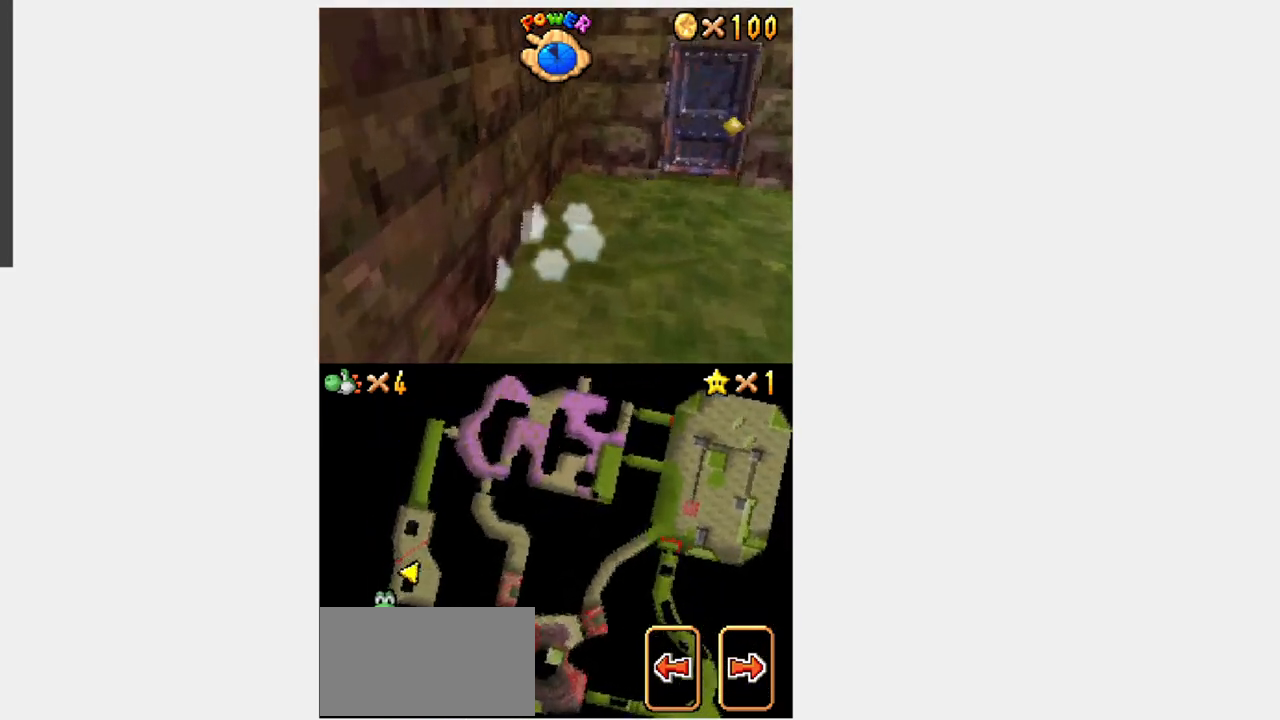
{"buttons": ["Y", "DPAD_DOWN"]}
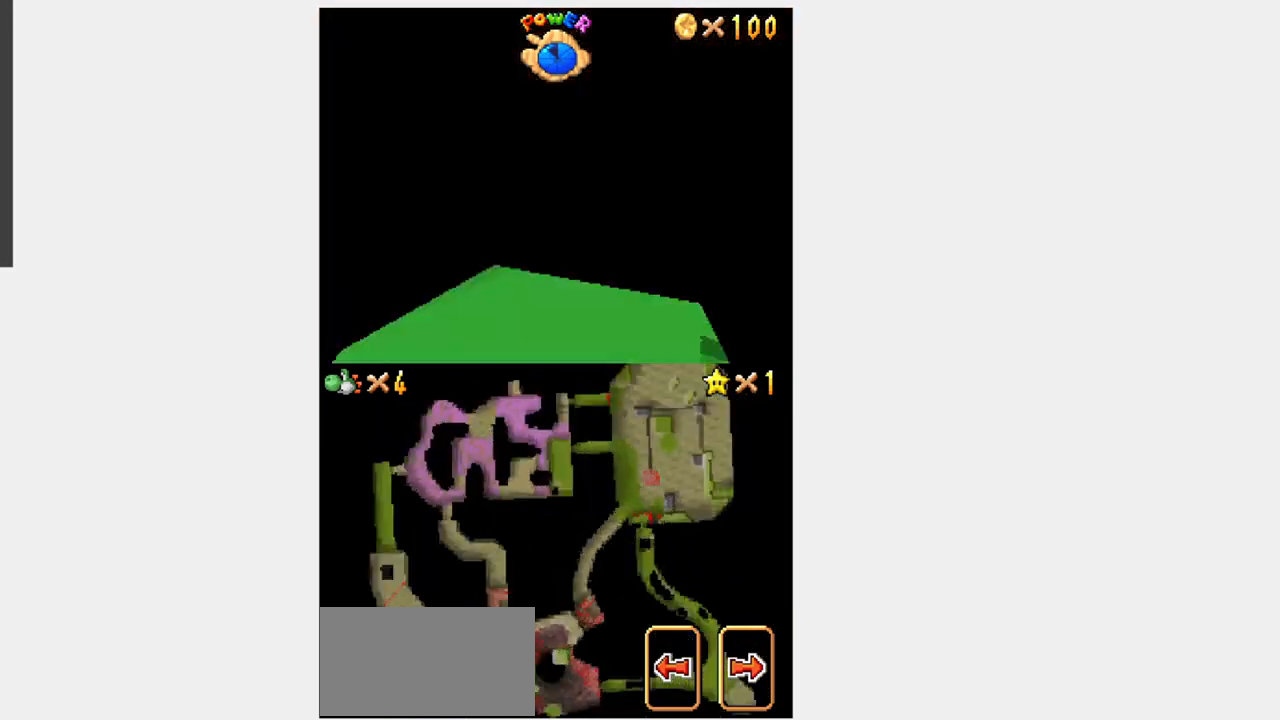
{"buttons": ["Y"], "events": [[100, "DPAD_LEFT", "down"], [233, "DPAD_LEFT", "up"], [450, "DPAD_DOWN", "up"]]}
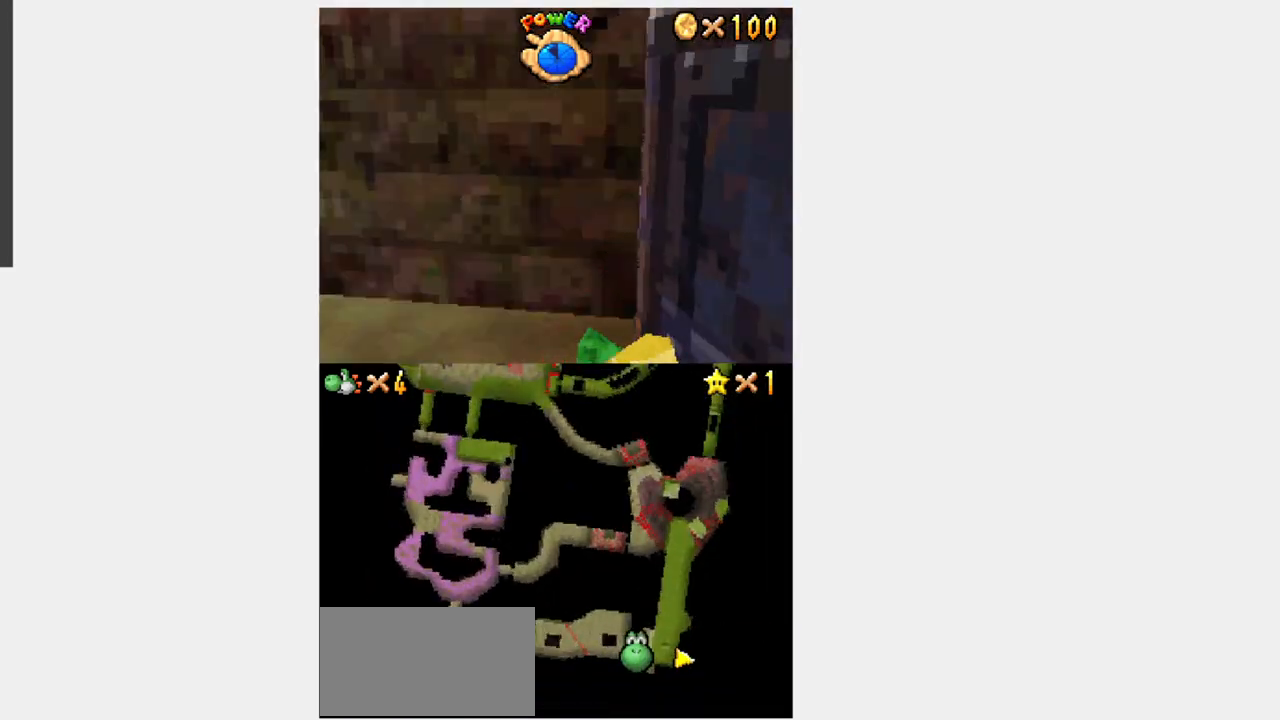
{"buttons": [], "events": [[33, "Y", "up"]]}
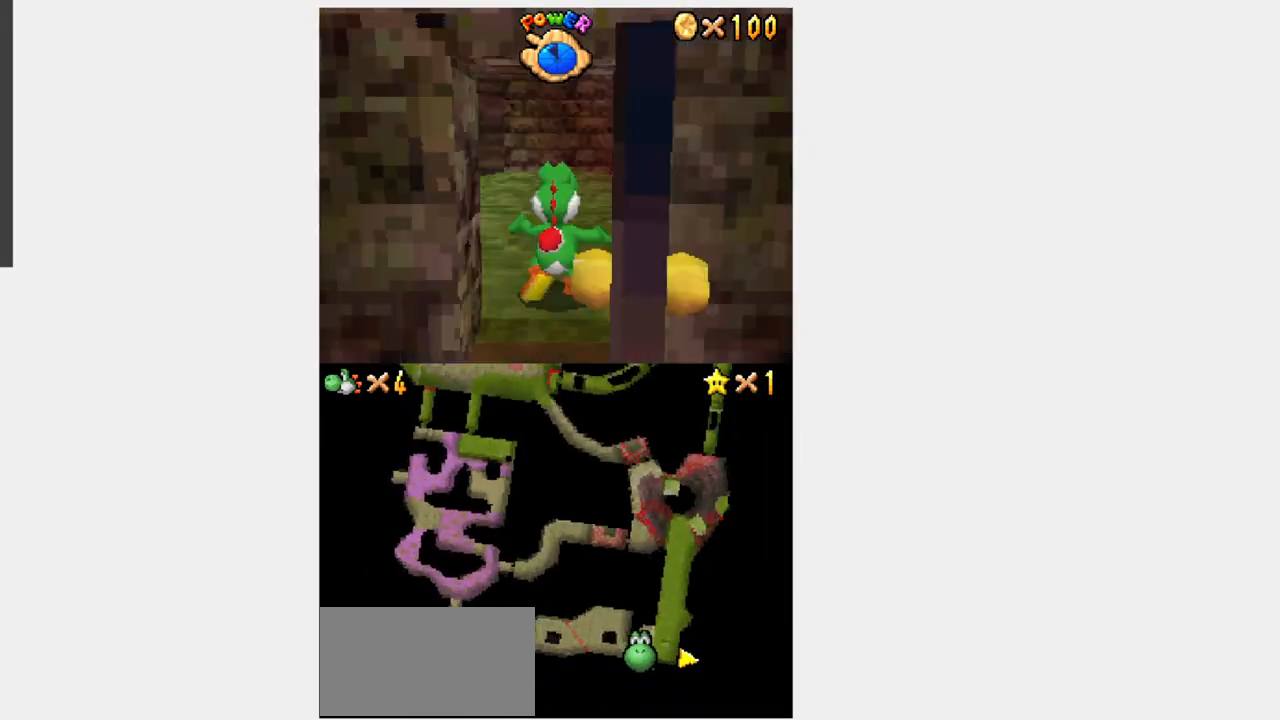
{"buttons": ["Y", "DPAD_UP"], "events": [[100, "DPAD_UP", "down"], [117, "Y", "down"], [367, "DPAD_LEFT", "down"], [383, "L1", "down"], [500, "DPAD_LEFT", "up"], [500, "L1", "up"]]}
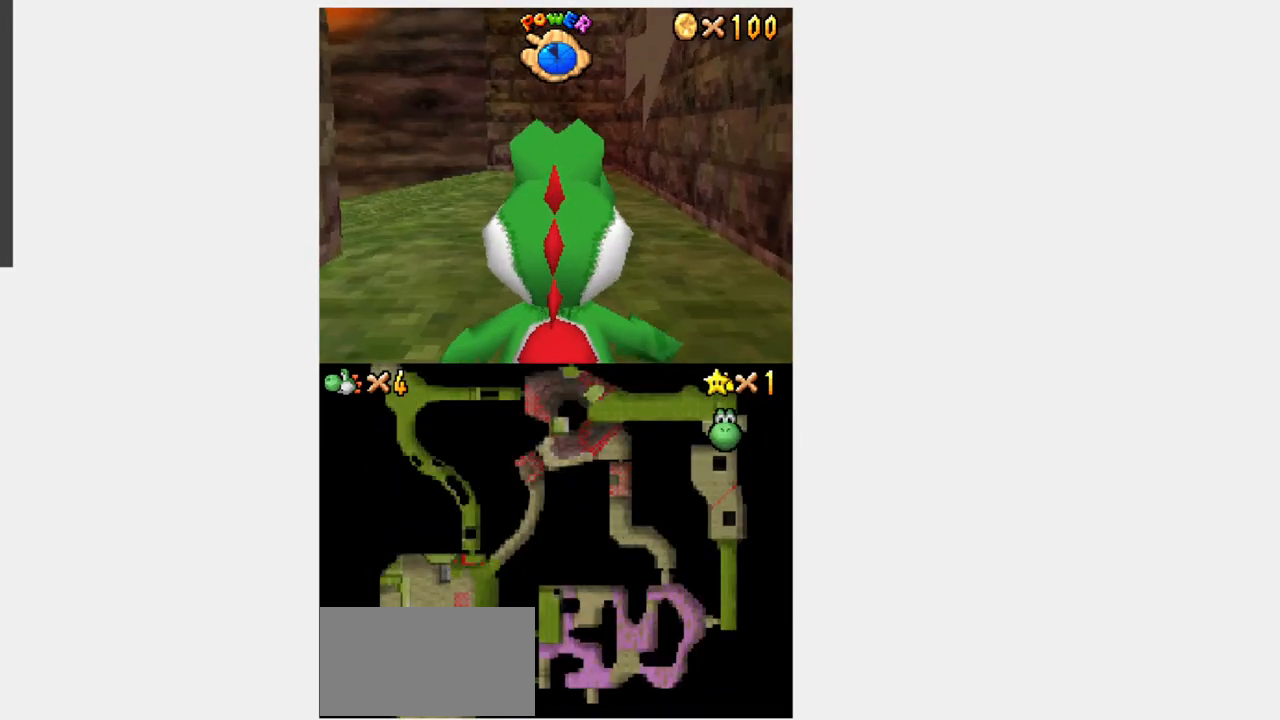
{"buttons": ["Y", "DPAD_UP", "DPAD_LEFT"], "events": [[17, "DPAD_LEFT", "down"]]}
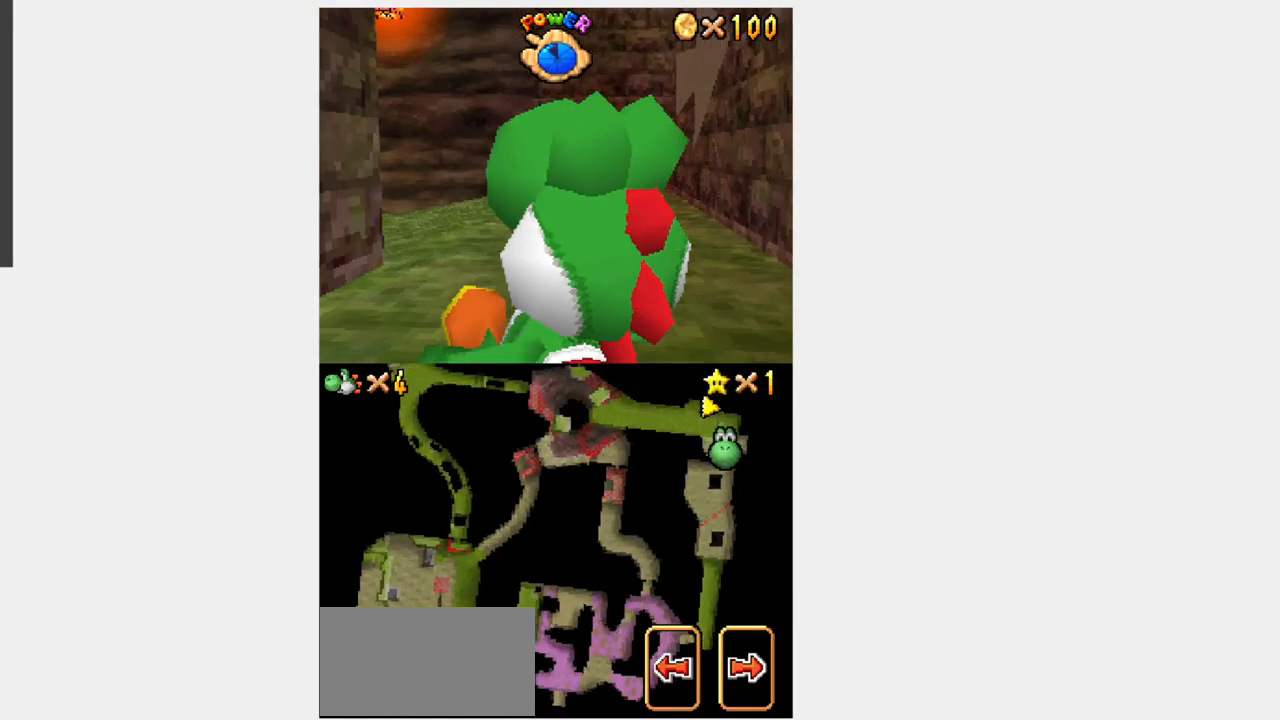
{"buttons": ["Y", "L1", "DPAD_UP"], "events": [[67, "DPAD_LEFT", "up"], [367, "L1", "down"]]}
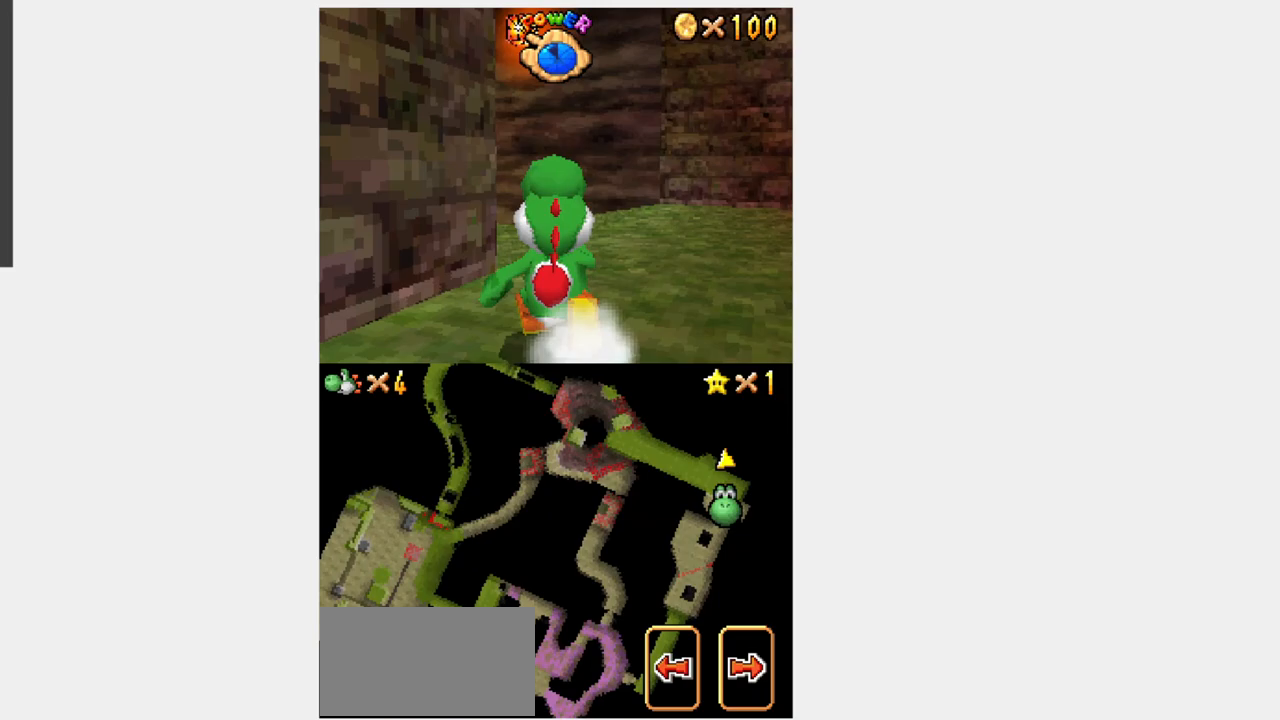
{"buttons": ["Y", "L1", "DPAD_LEFT"], "events": [[233, "DPAD_LEFT", "down"], [250, "DPAD_UP", "up"]]}
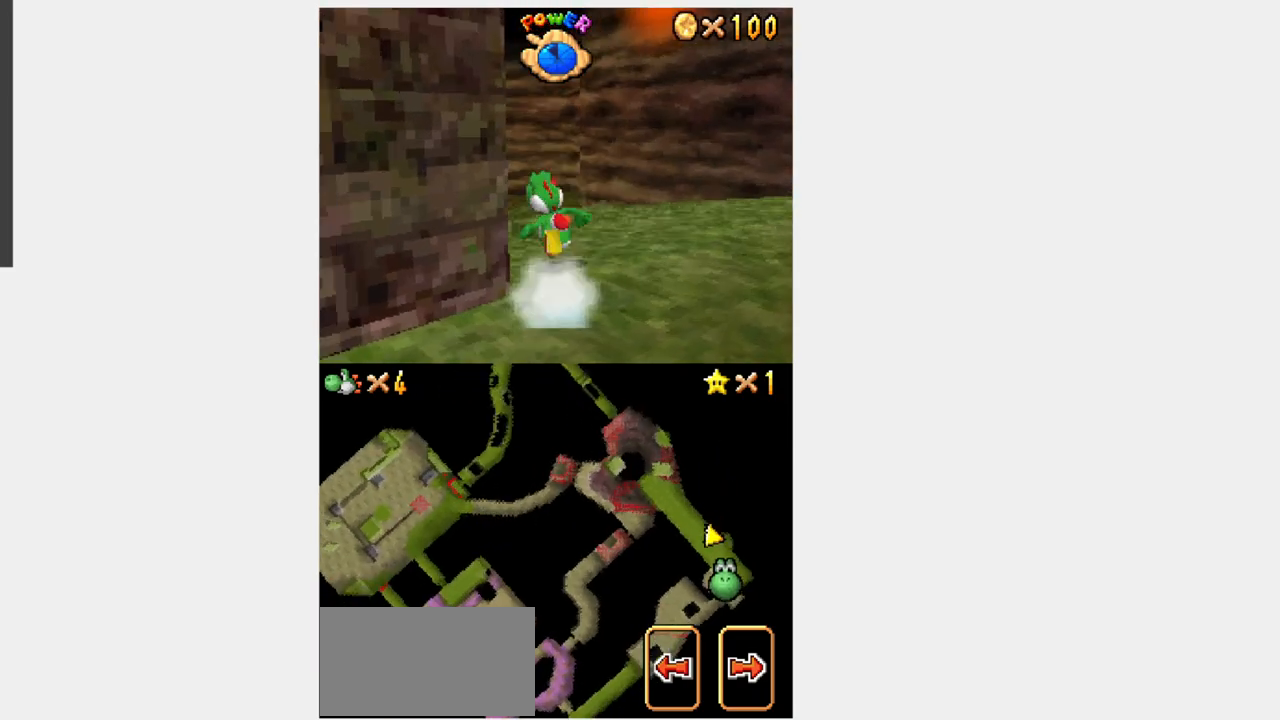
{"buttons": ["Y", "L1", "R1", "DPAD_UP"], "events": [[17, "L1", "up"], [33, "DPAD_UP", "down"], [33, "R1", "down"], [50, "DPAD_LEFT", "up"], [317, "L1", "down"]]}